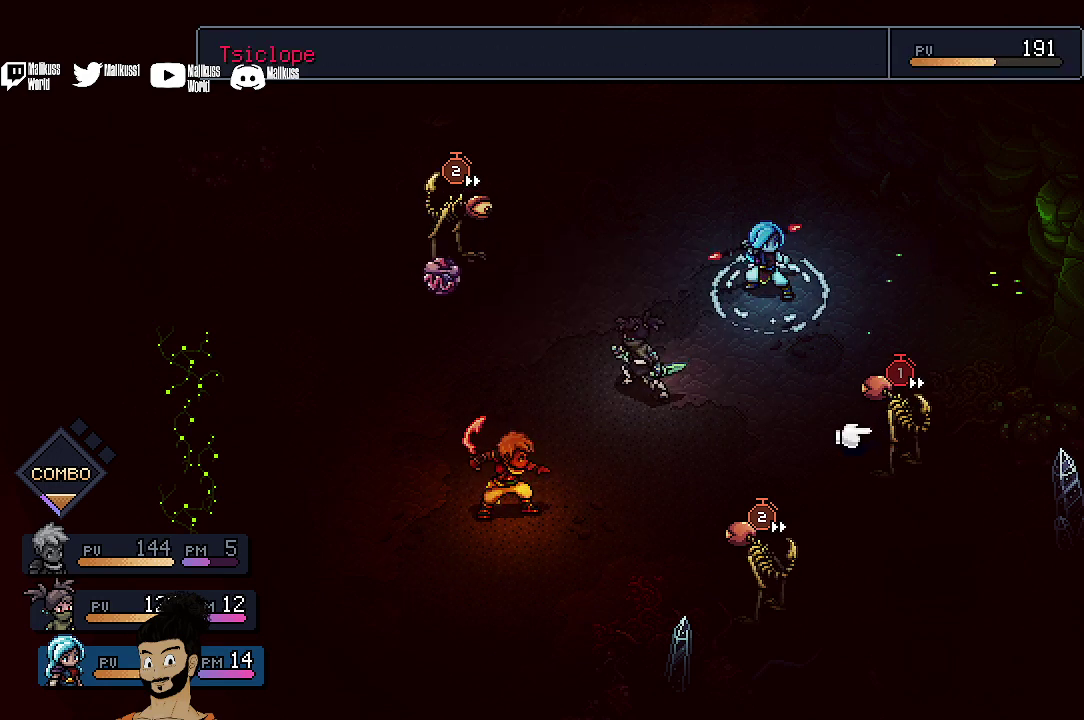
Gameplay with a controller (Xbox layout); each line is a JSON object with the inputs held at the frame after it (dt_ms = milliseconds from this image to that frame). "events" lists button and stick changes between this image and that frame as [ms after this image, input, new state], when the widget could be followed in between. Not read: L1 L3 R1 R3 right_stick.
{"dt_ms": 300, "buttons": ["A"], "left_stick": "center", "events": [[300, "A", "down"]]}
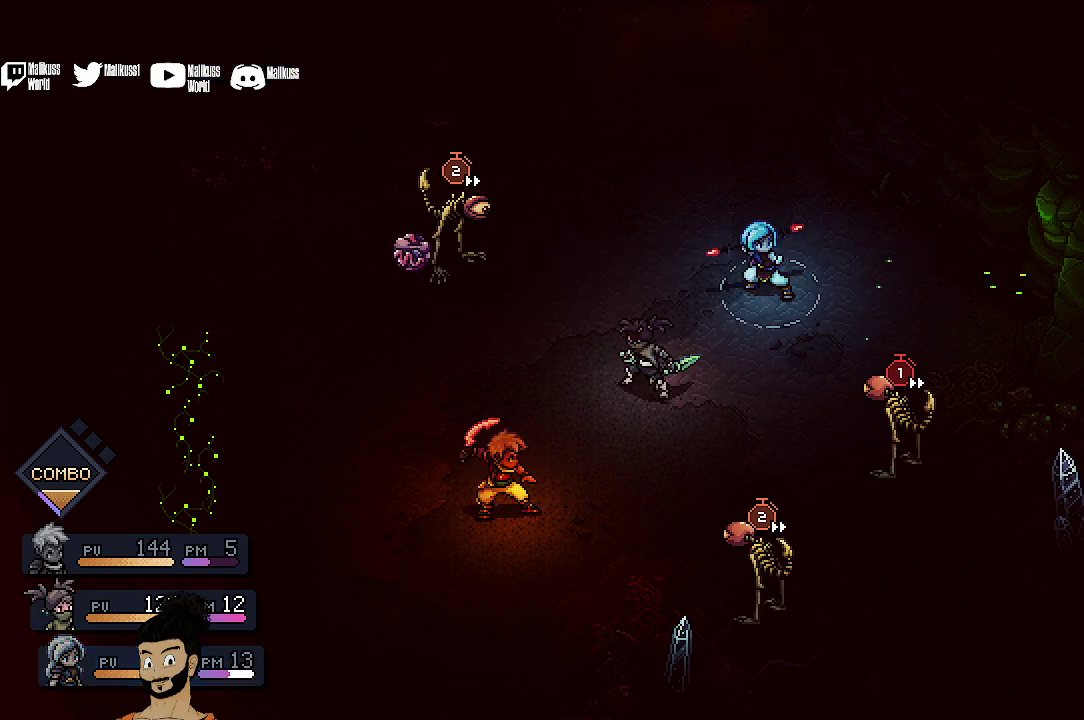
{"dt_ms": 800, "buttons": ["A"], "left_stick": "center", "events": [[167, "A", "up"], [500, "A", "down"], [667, "A", "up"], [767, "A", "down"]]}
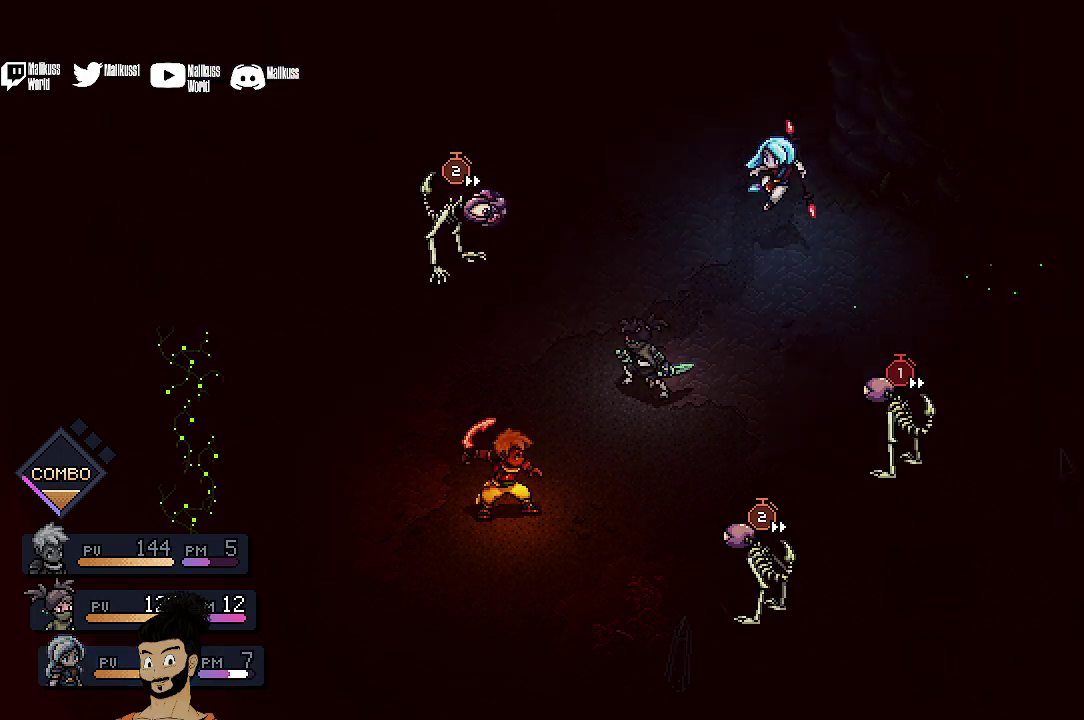
{"dt_ms": 400, "buttons": ["A"], "left_stick": "center", "events": [[67, "A", "up"], [167, "A", "down"], [267, "A", "up"], [400, "A", "down"]]}
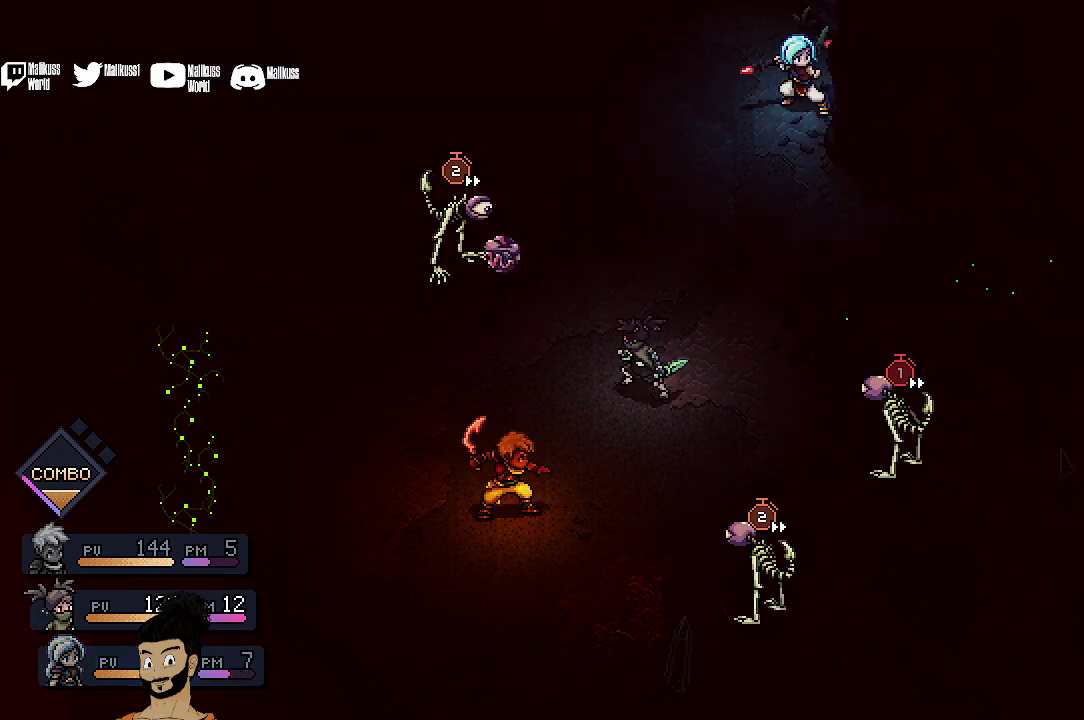
{"dt_ms": 500, "buttons": ["A"], "left_stick": "center", "events": [[100, "A", "up"], [433, "A", "down"]]}
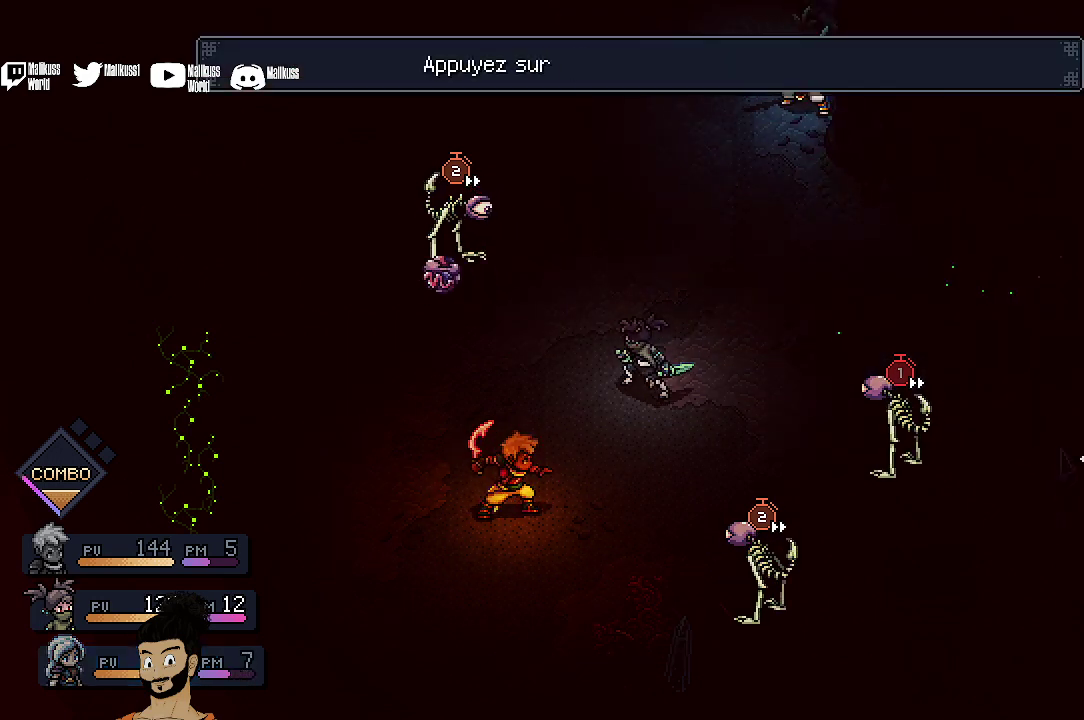
{"dt_ms": 300, "buttons": [], "left_stick": "center", "events": [[33, "A", "up"], [133, "A", "down"], [267, "A", "up"]]}
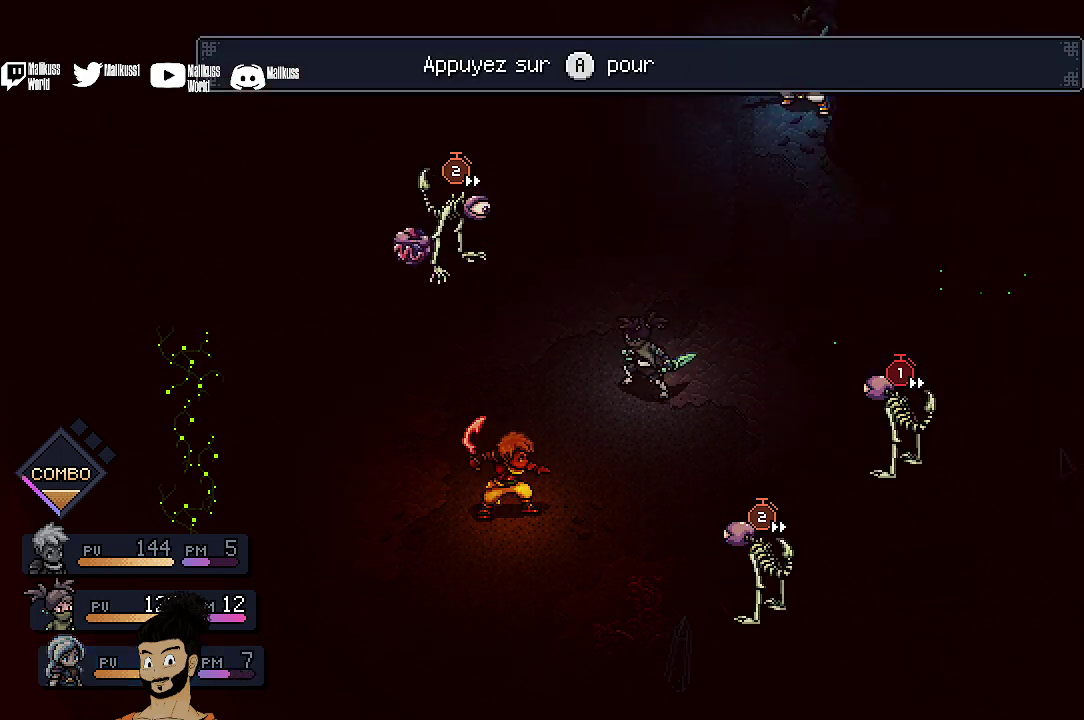
{"dt_ms": 400, "buttons": [], "left_stick": "center", "events": [[33, "A", "down"], [167, "A", "up"], [267, "A", "down"], [367, "A", "up"]]}
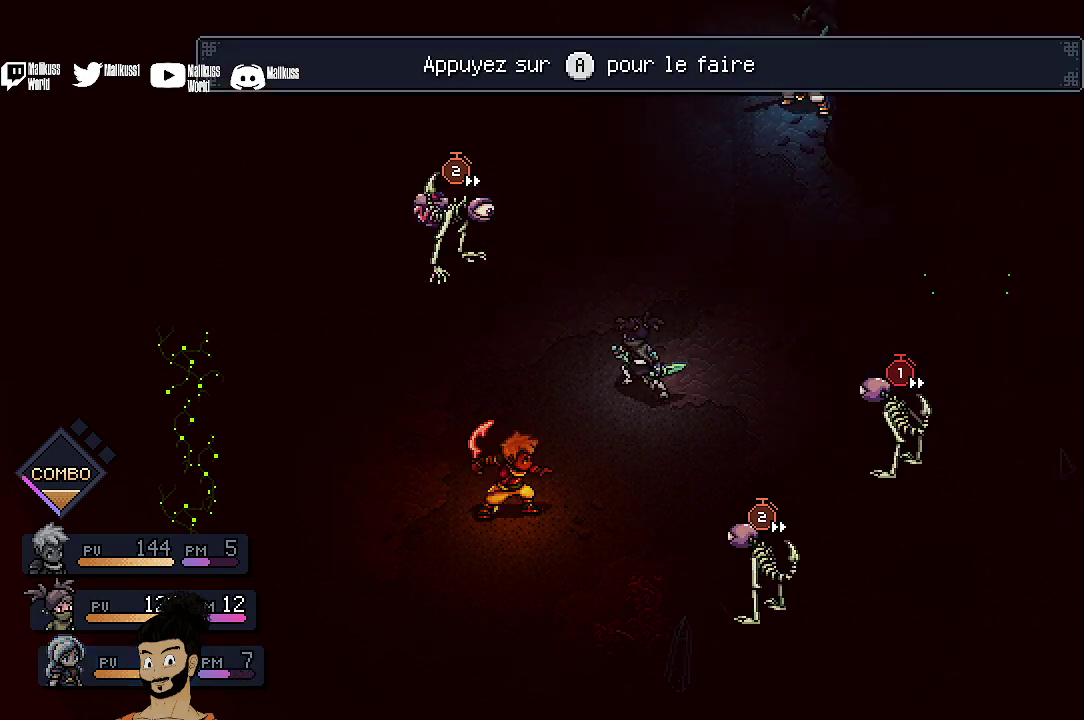
{"dt_ms": 500, "buttons": ["A"], "left_stick": "center", "events": [[67, "A", "down"], [200, "A", "up"], [267, "A", "down"], [400, "A", "up"], [500, "A", "down"]]}
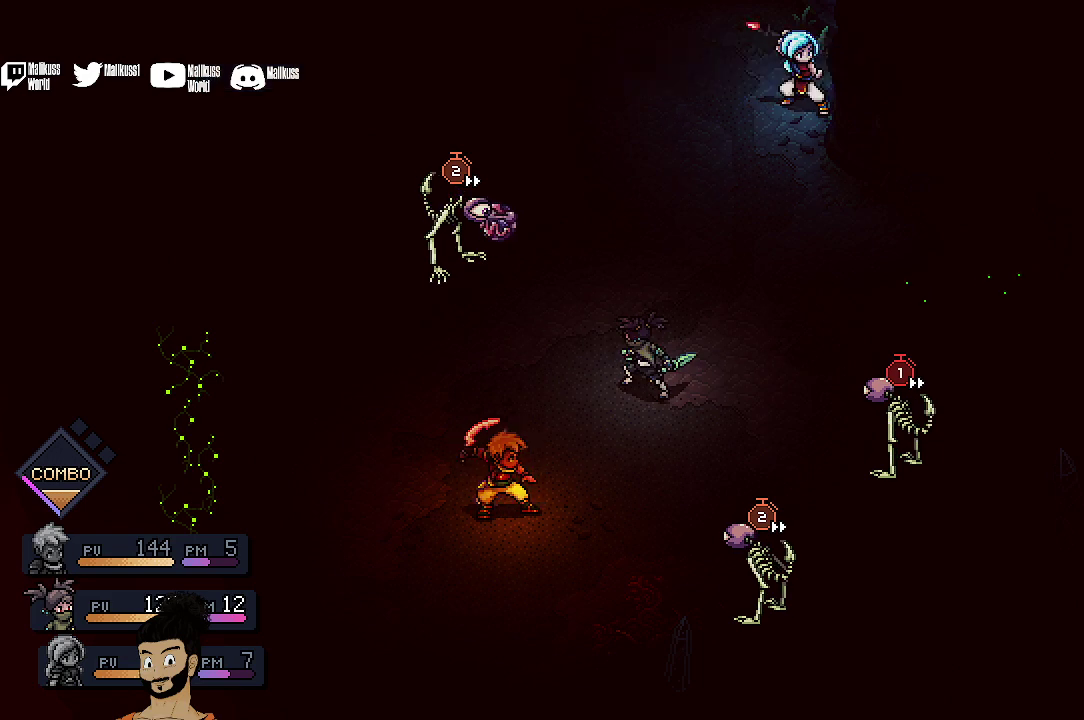
{"dt_ms": 300, "buttons": [], "left_stick": "center", "events": [[133, "A", "up"]]}
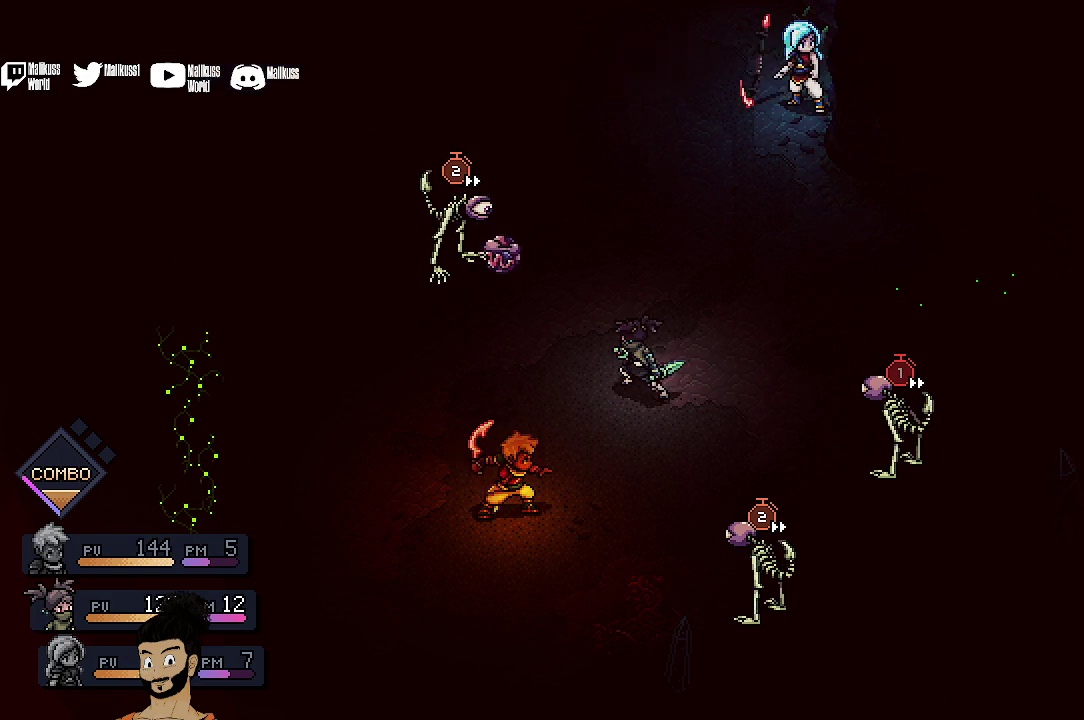
{"dt_ms": 500, "buttons": [], "left_stick": "center", "events": []}
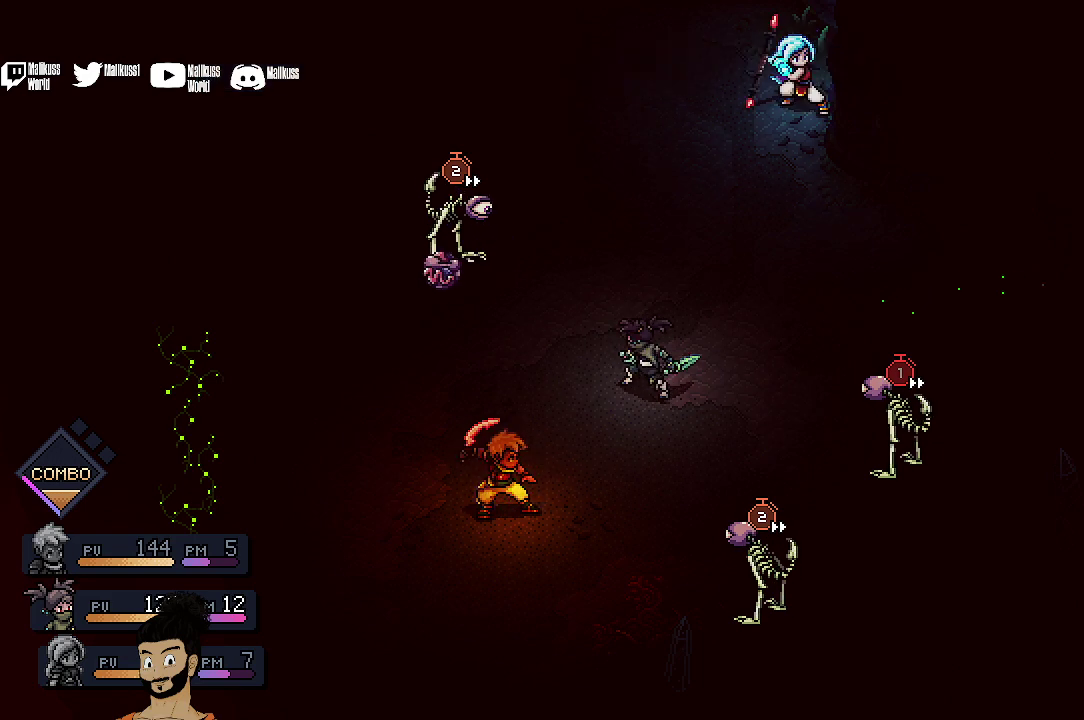
{"dt_ms": 500, "buttons": [], "left_stick": "center", "events": []}
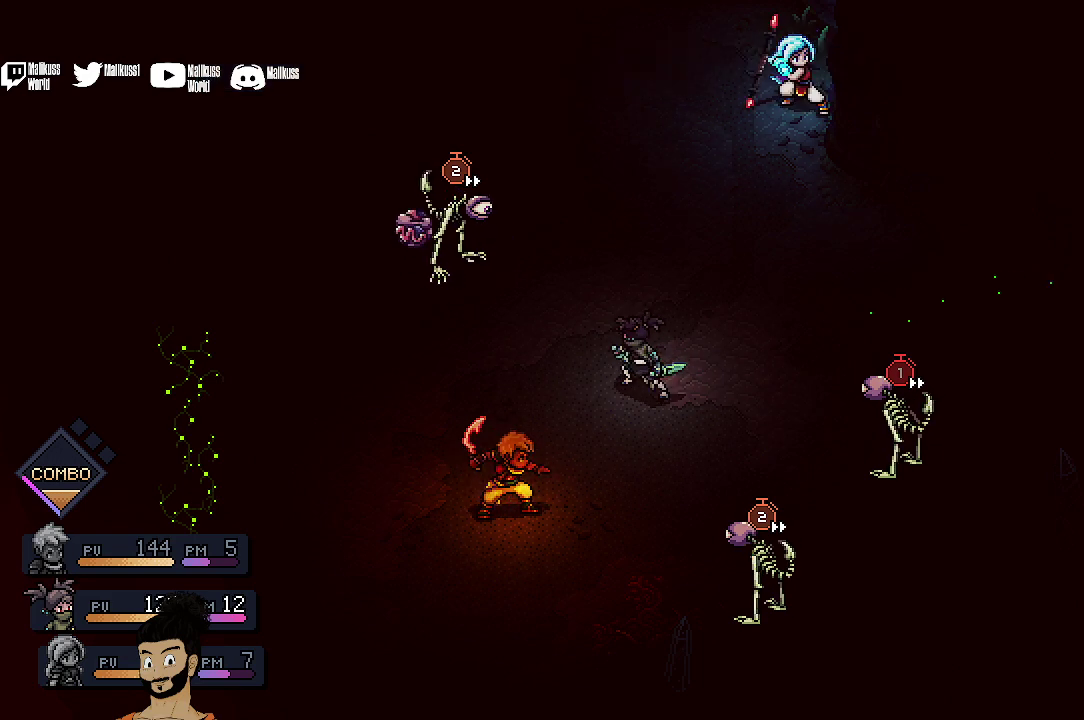
{"dt_ms": 500, "buttons": [], "left_stick": "center", "events": []}
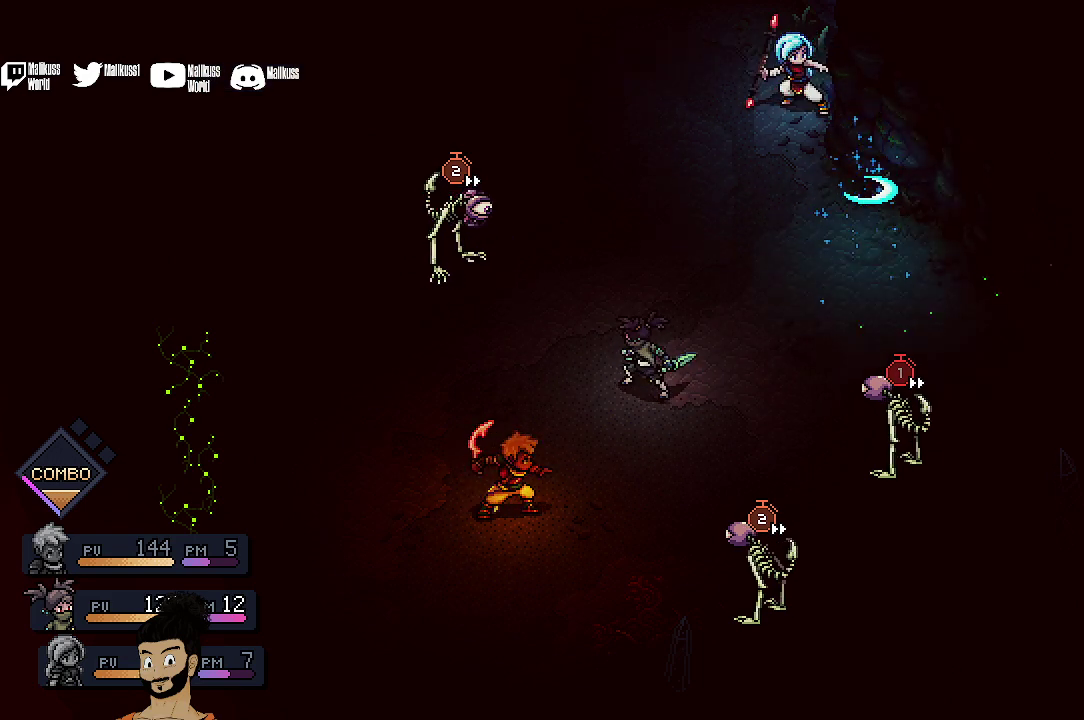
{"dt_ms": 500, "buttons": [], "left_stick": "center", "events": []}
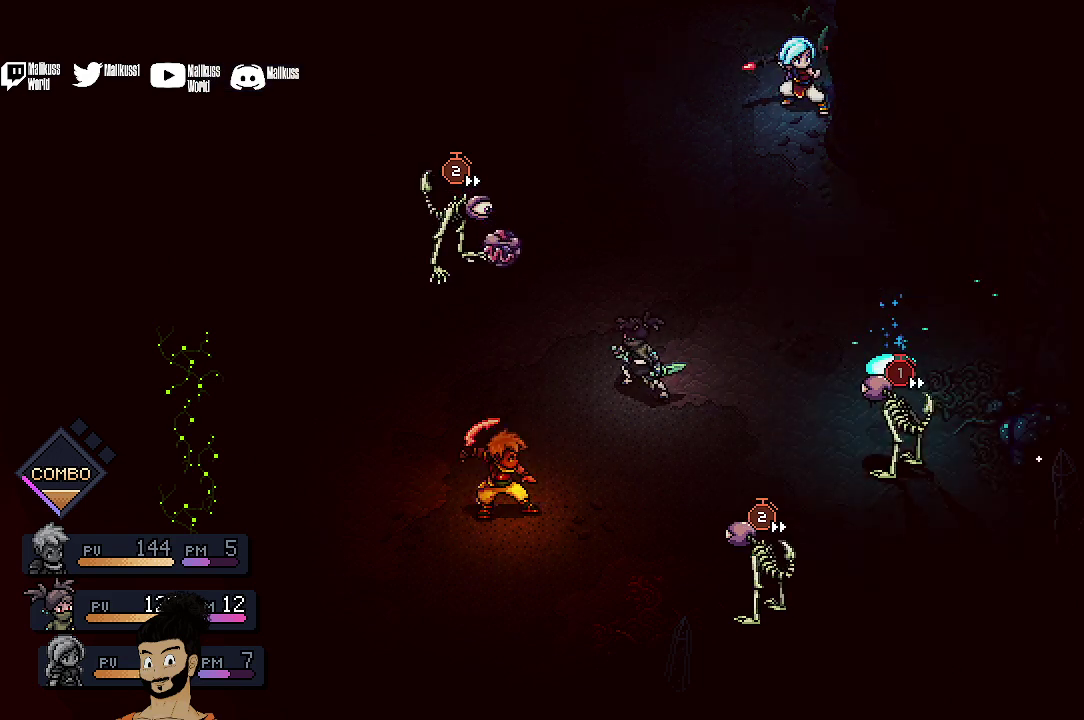
{"dt_ms": 500, "buttons": [], "left_stick": "center", "events": []}
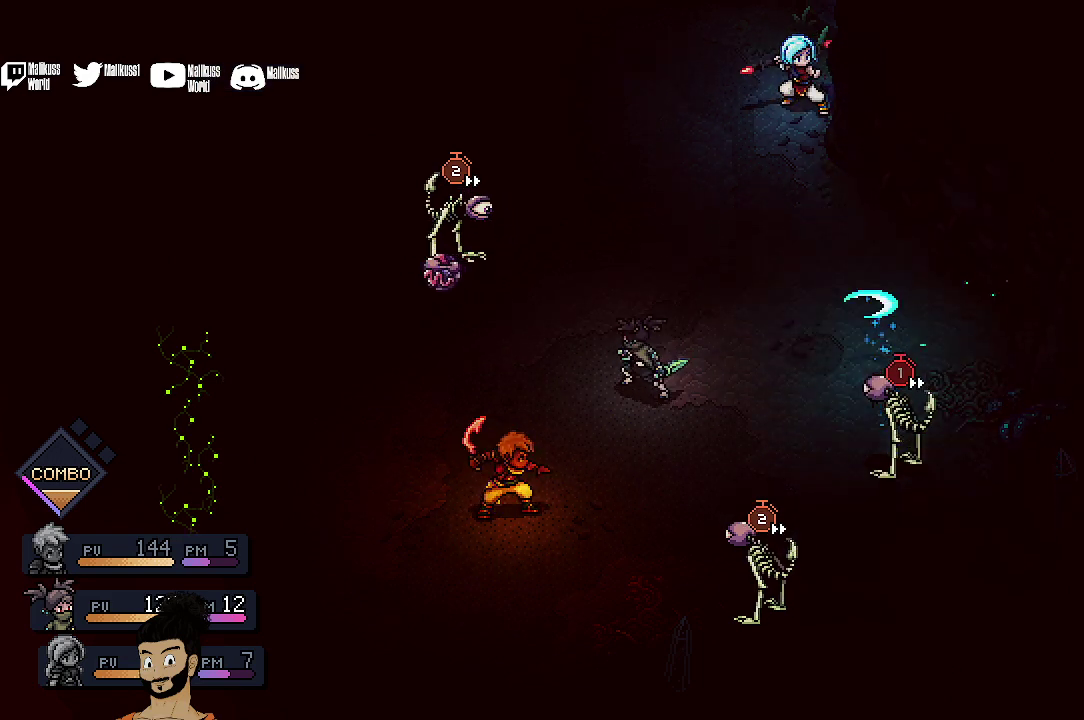
{"dt_ms": 500, "buttons": ["A"], "left_stick": "center", "events": [[467, "A", "down"]]}
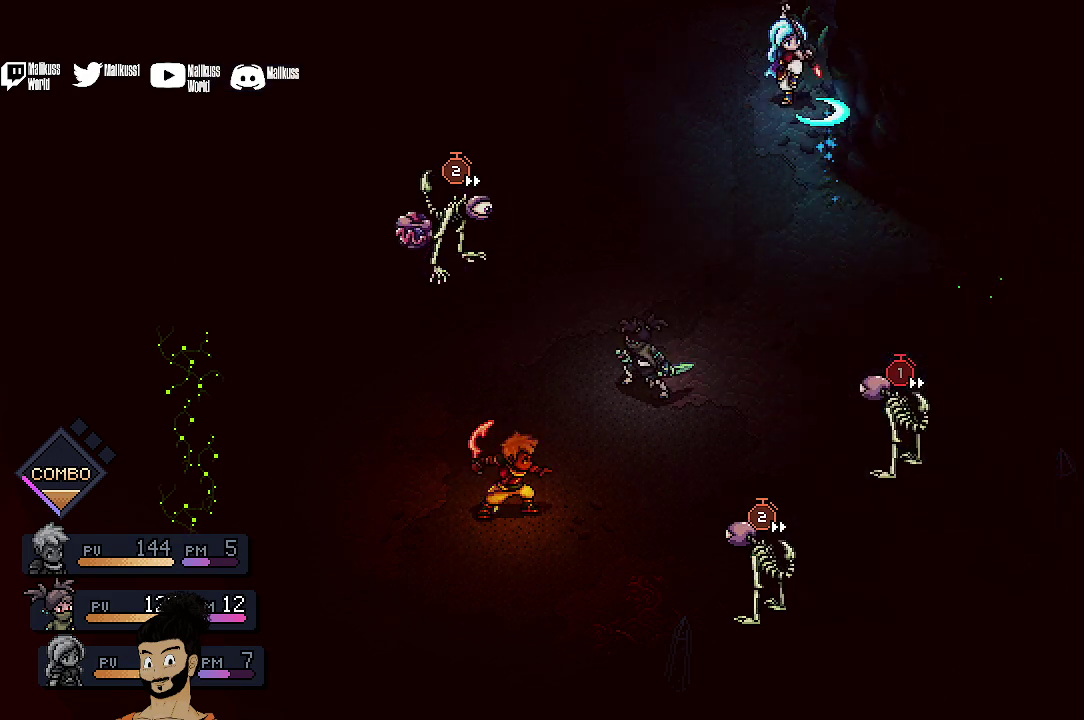
{"dt_ms": 500, "buttons": [], "left_stick": "center", "events": [[300, "A", "up"]]}
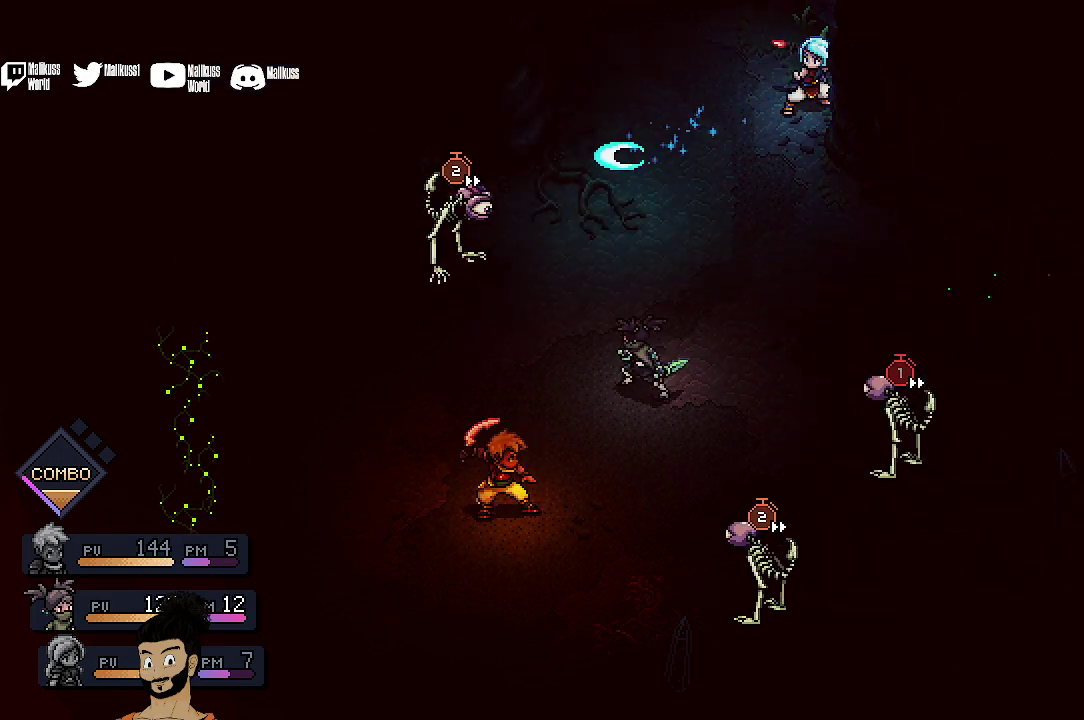
{"dt_ms": 500, "buttons": [], "left_stick": "center", "events": []}
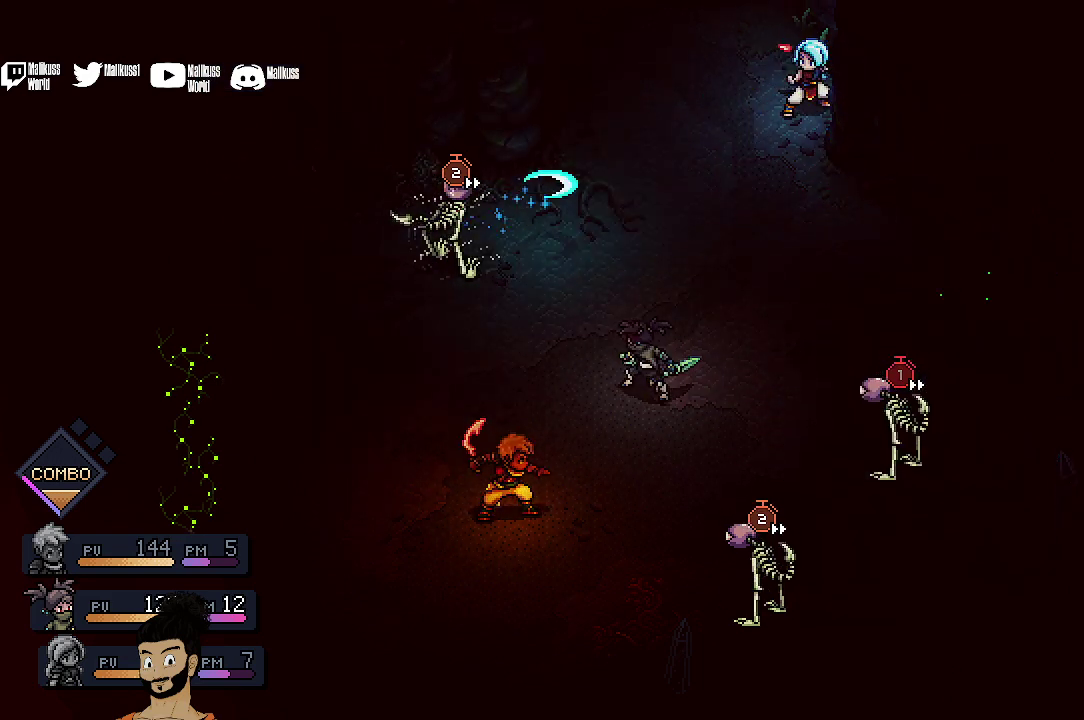
{"dt_ms": 300, "buttons": ["A"], "left_stick": "center", "events": [[267, "A", "down"]]}
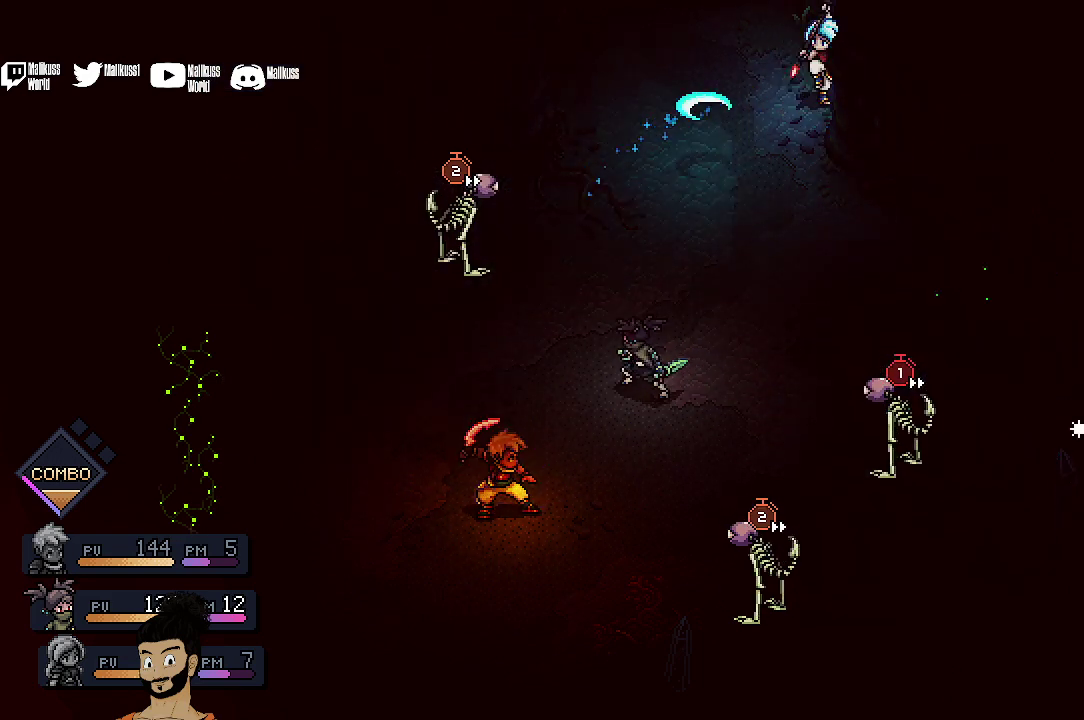
{"dt_ms": 700, "buttons": [], "left_stick": "center", "events": [[467, "A", "up"]]}
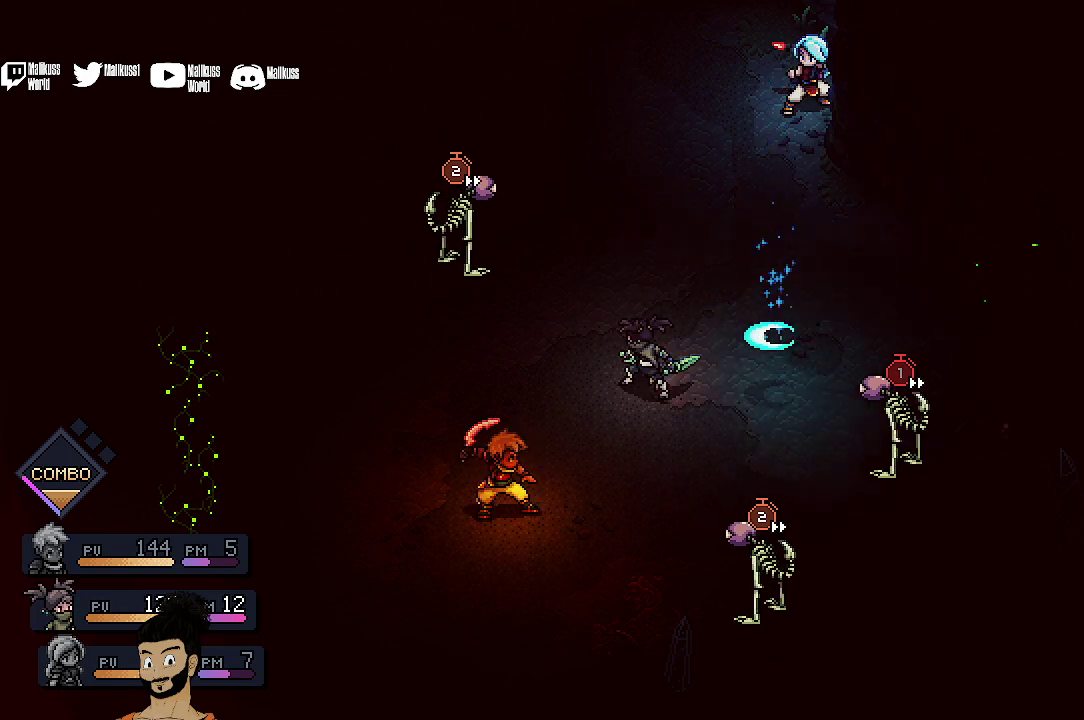
{"dt_ms": 500, "buttons": [], "left_stick": "center", "events": []}
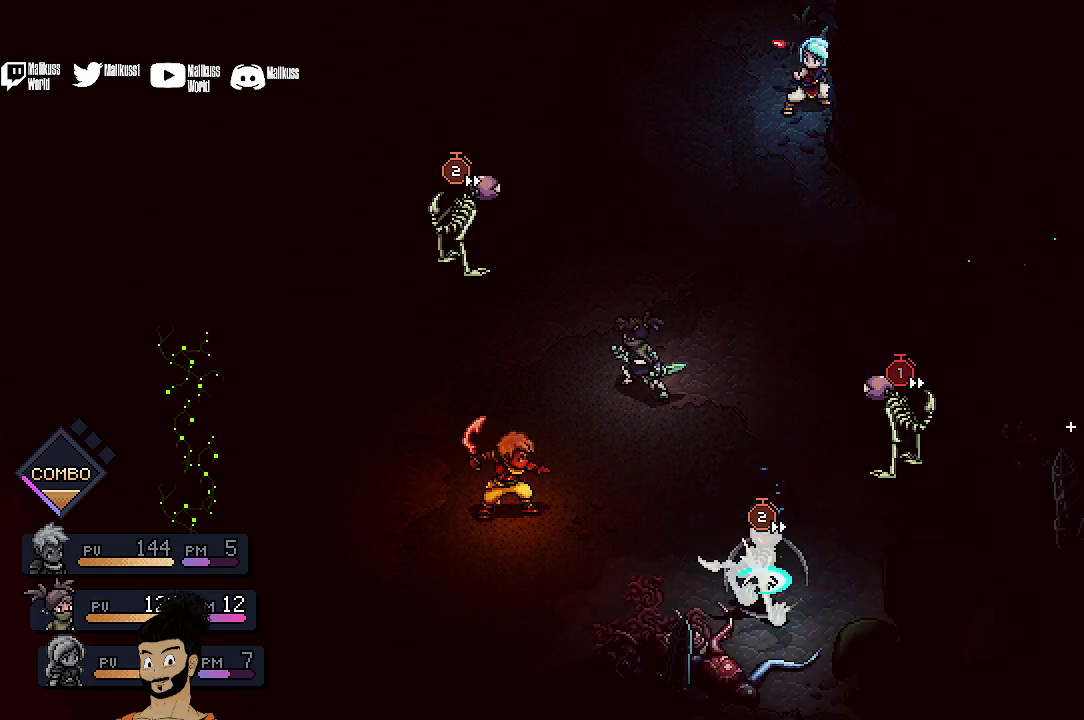
{"dt_ms": 500, "buttons": [], "left_stick": "center", "events": []}
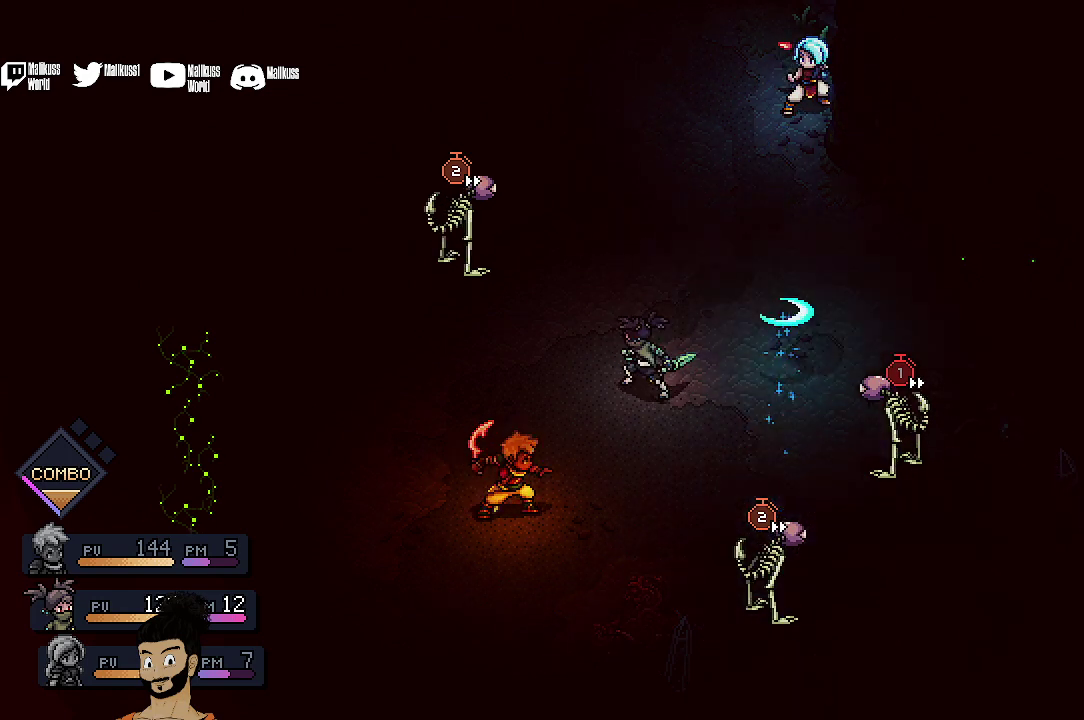
{"dt_ms": 500, "buttons": [], "left_stick": "center", "events": [[267, "A", "down"], [500, "A", "up"]]}
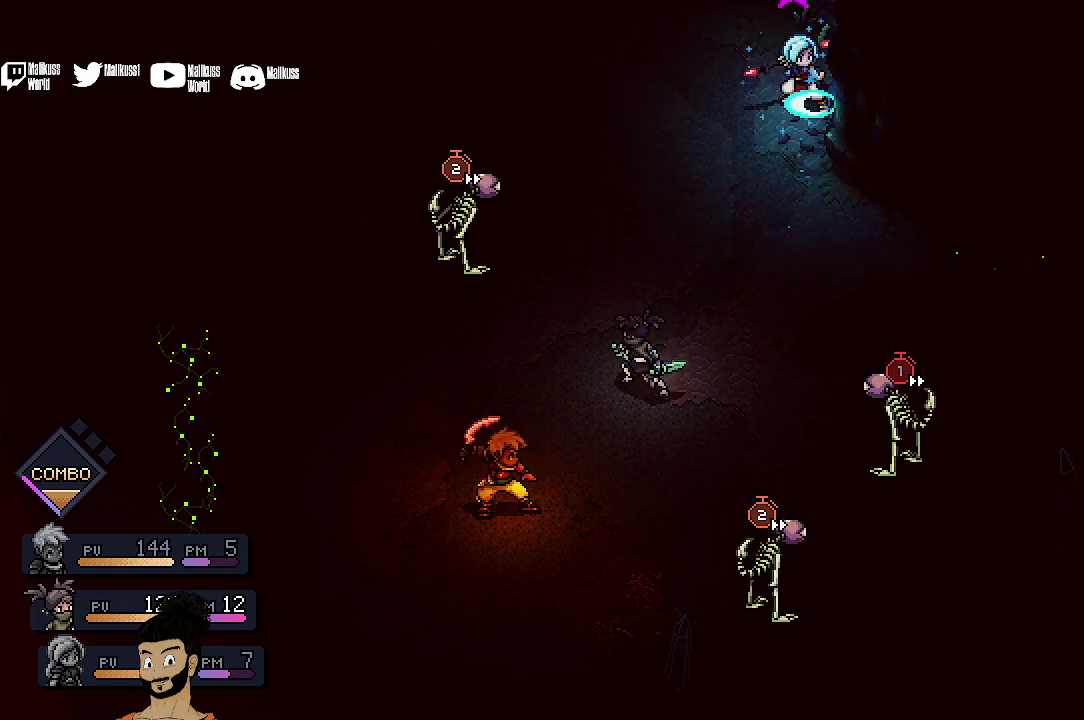
{"dt_ms": 500, "buttons": [], "left_stick": "center", "events": []}
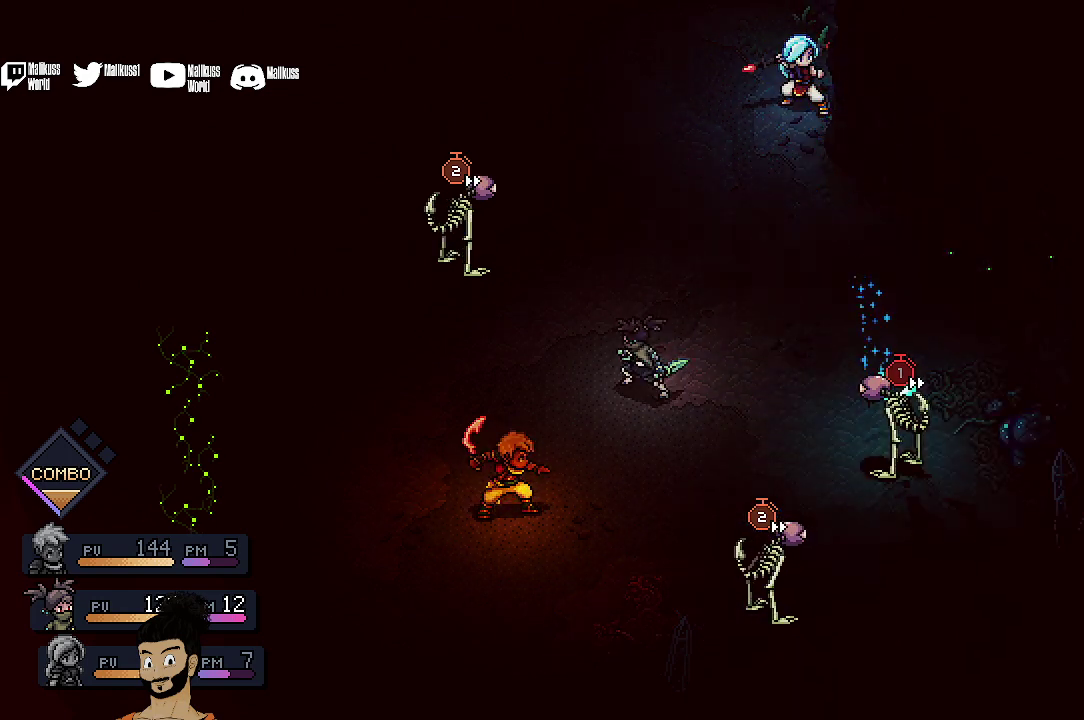
{"dt_ms": 500, "buttons": ["A"], "left_stick": "center", "events": [[467, "A", "down"]]}
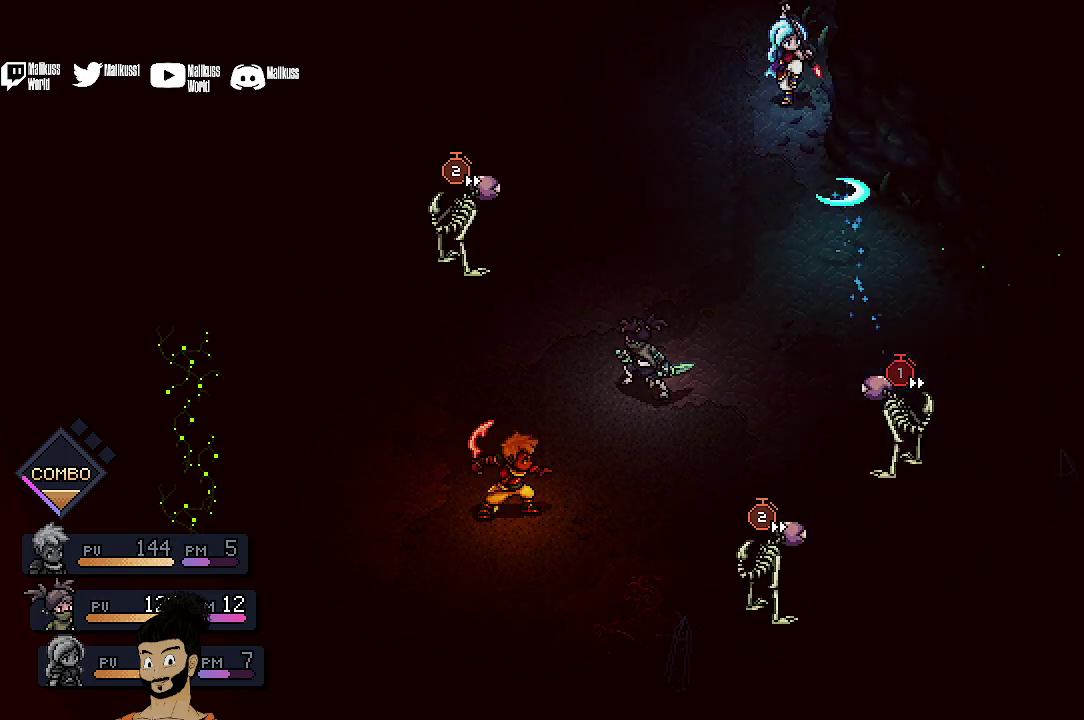
{"dt_ms": 500, "buttons": [], "left_stick": "center", "events": [[467, "A", "up"]]}
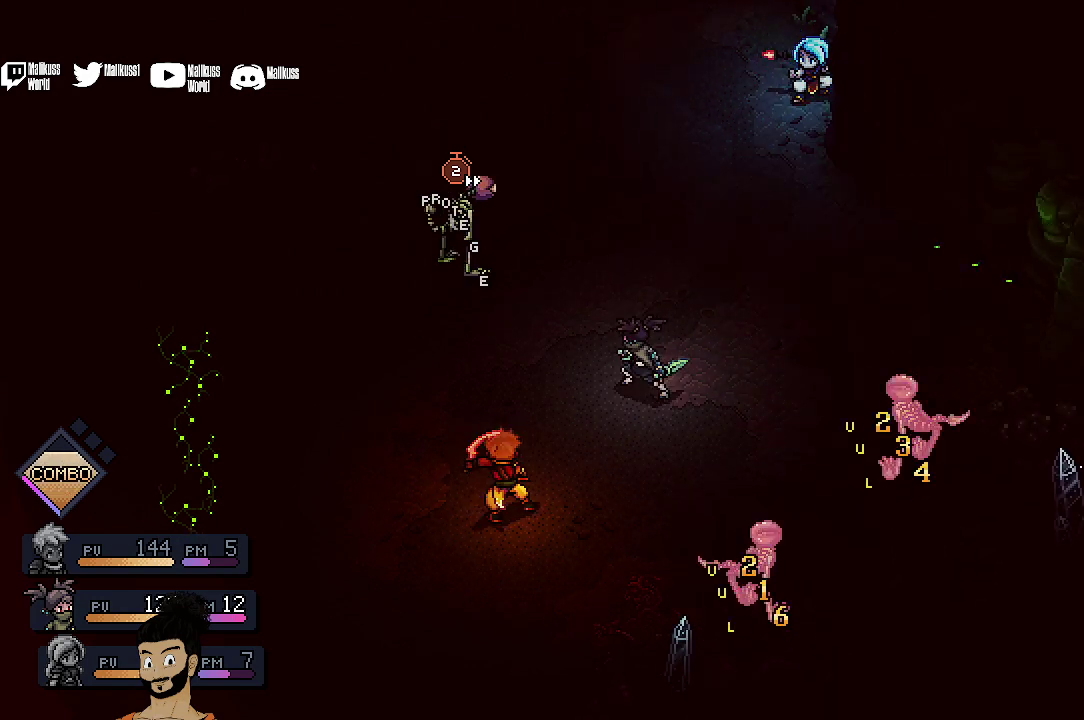
{"dt_ms": 500, "buttons": [], "left_stick": "center", "events": []}
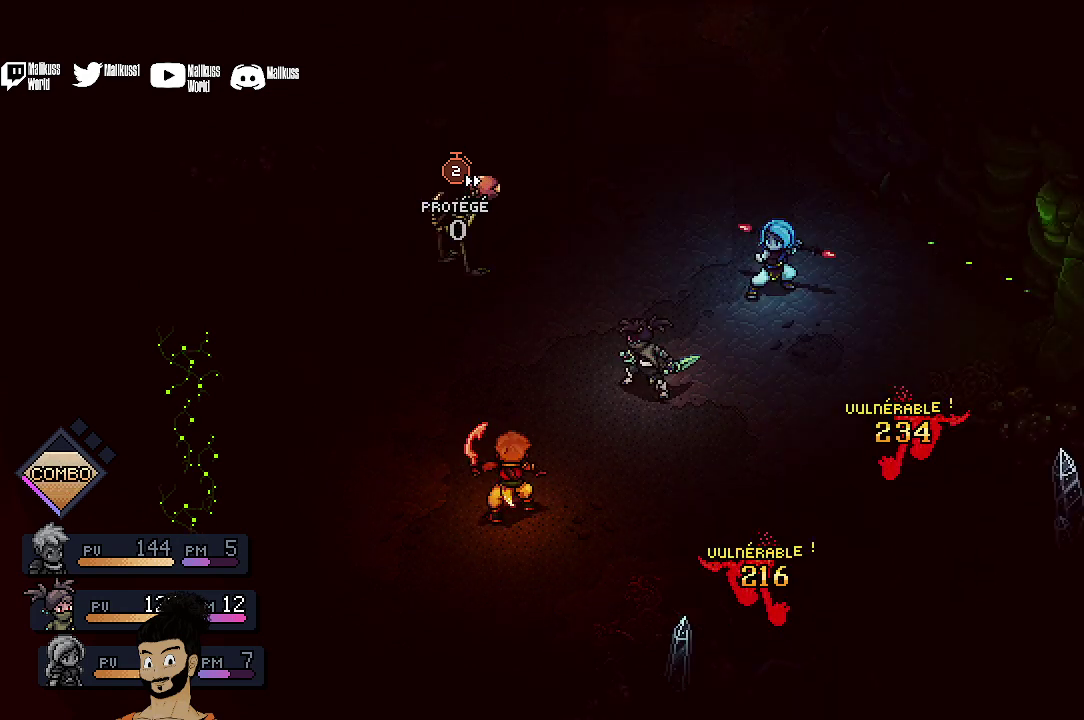
{"dt_ms": 500, "buttons": [], "left_stick": "center", "events": []}
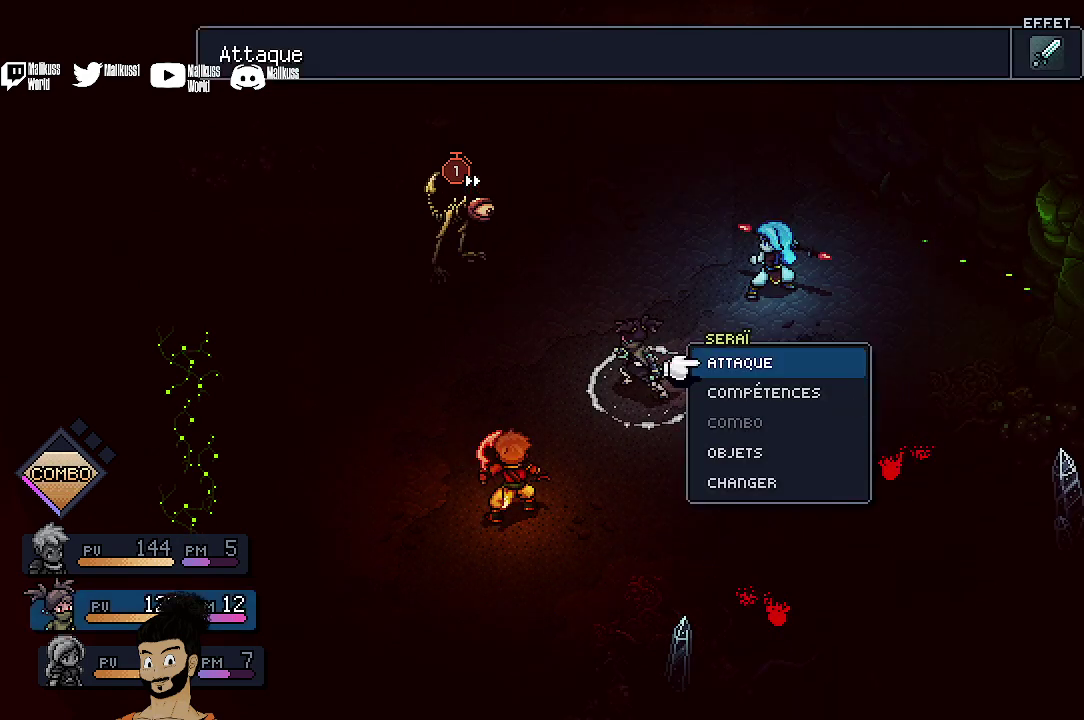
{"dt_ms": 500, "buttons": [], "left_stick": "center", "events": []}
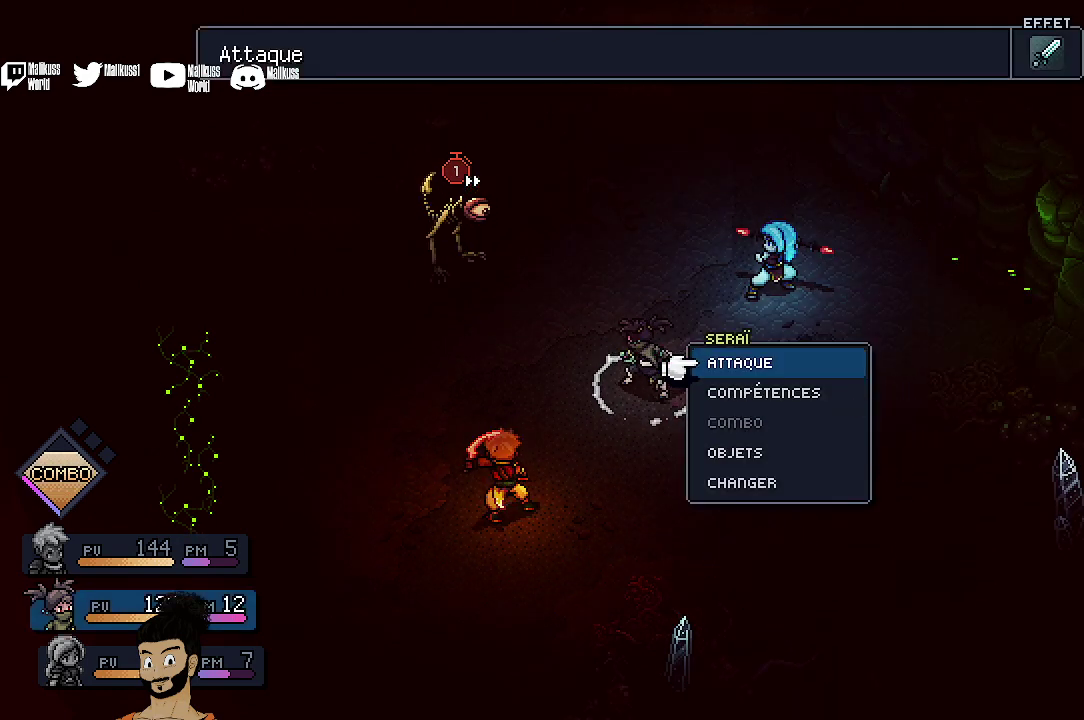
{"dt_ms": 500, "buttons": [], "left_stick": "center", "events": [[367, "A", "down"], [500, "A", "up"]]}
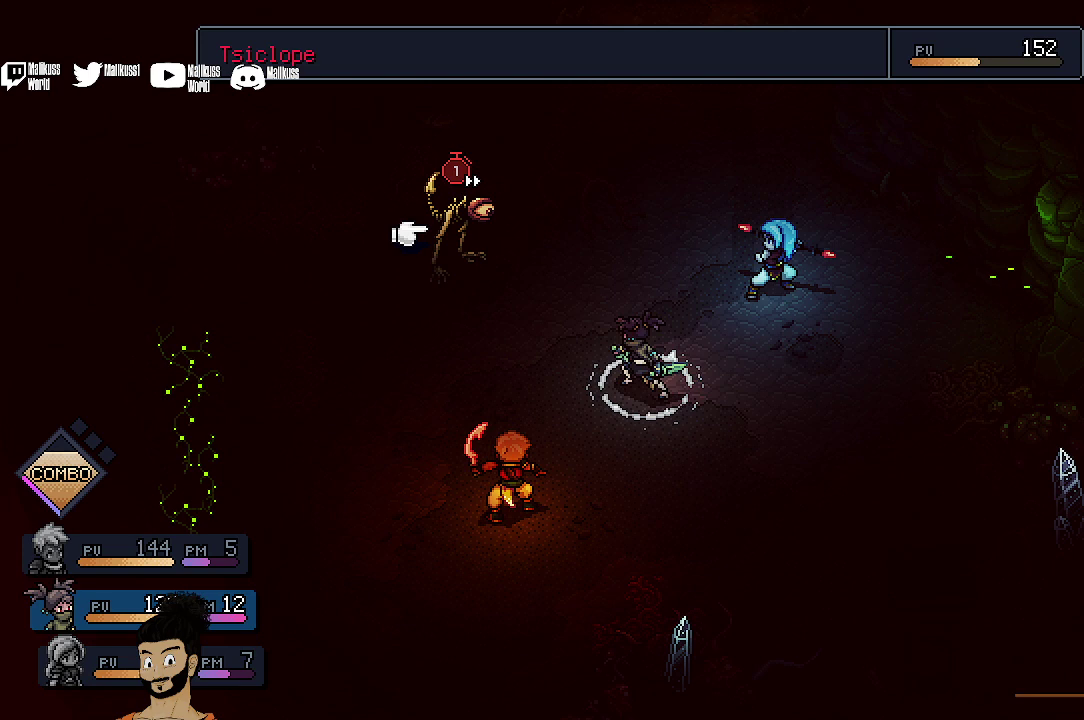
{"dt_ms": 500, "buttons": [], "left_stick": "center", "events": []}
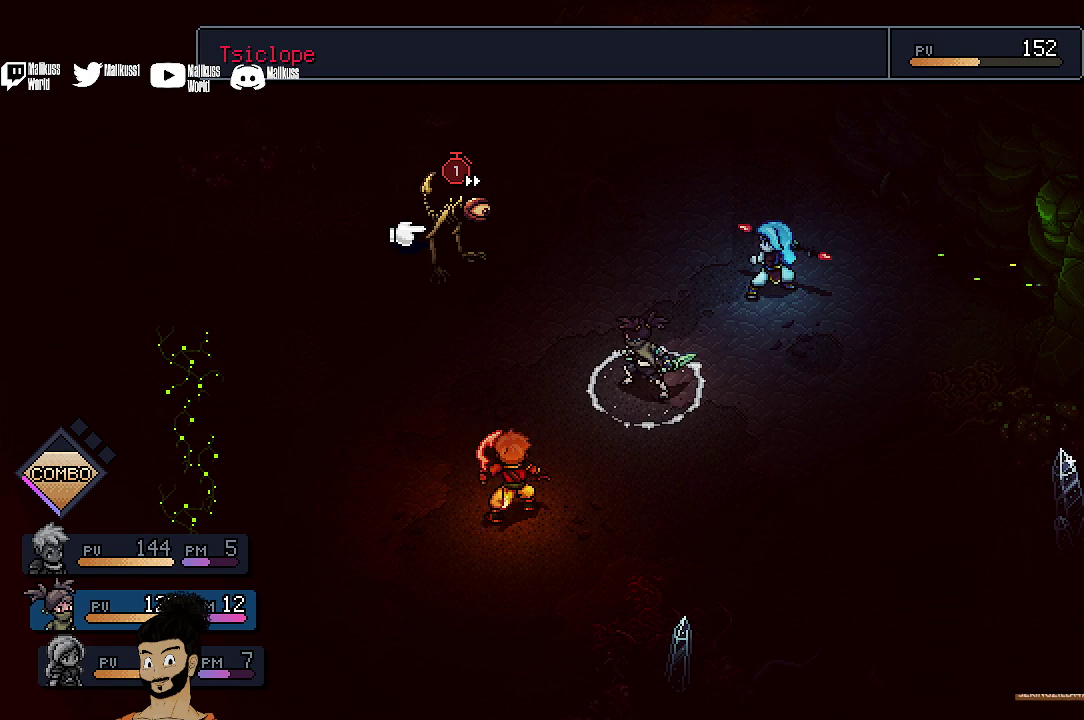
{"dt_ms": 500, "buttons": [], "left_stick": "center", "events": []}